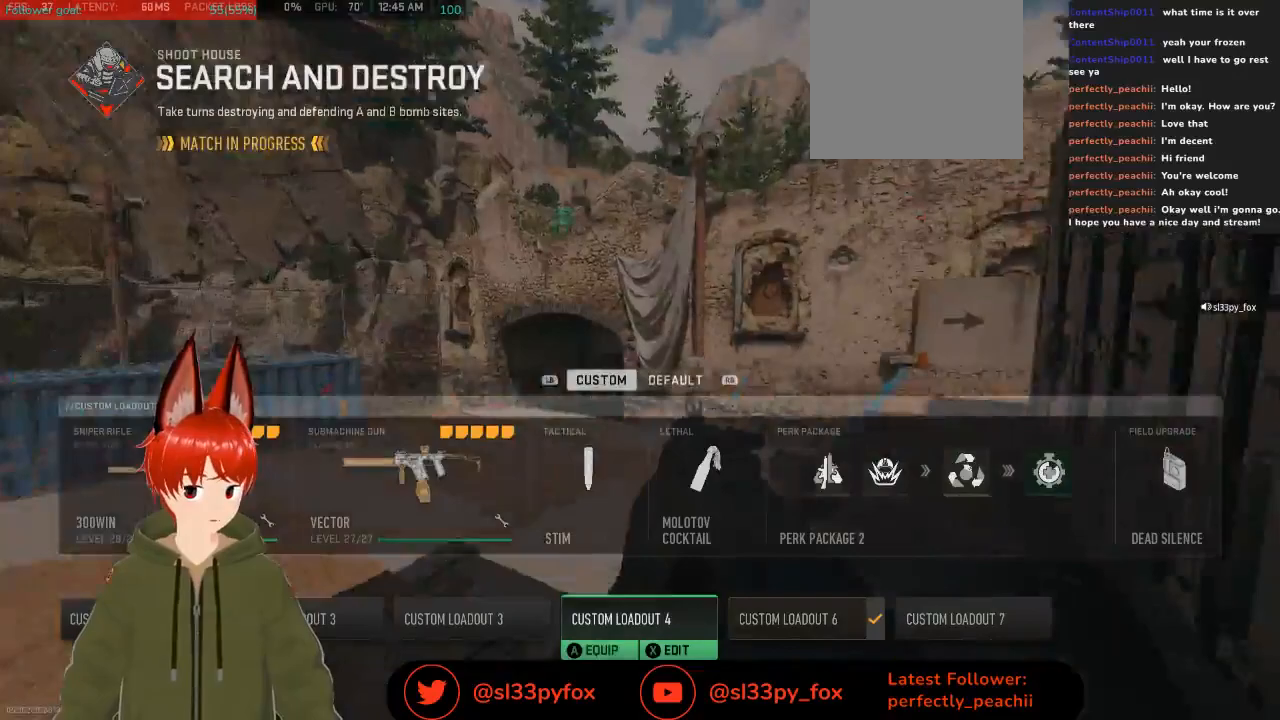
Gameplay with a controller (Xbox layout); each line is a JSON object with the inputs held at the frame after it. "events" lists button and stick changes between this image and that frame as [ms after this image, input, new state], when the widget could be followed in between.
{"buttons": ["DPAD_LEFT"], "left_stick": "center", "right_stick": "center", "events": [[467, "DPAD_LEFT", "down"]]}
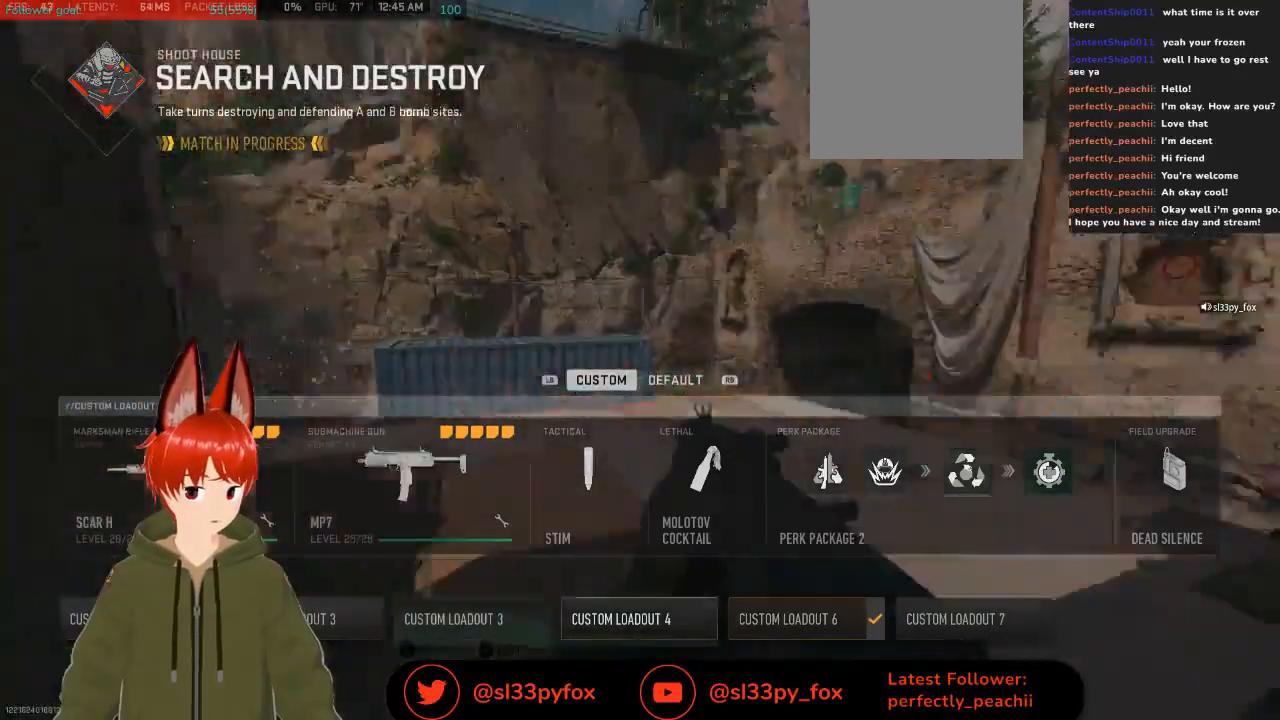
{"buttons": [], "left_stick": "center", "right_stick": "center", "events": [[200, "DPAD_LEFT", "up"], [267, "DPAD_LEFT", "down"], [400, "DPAD_LEFT", "up"]]}
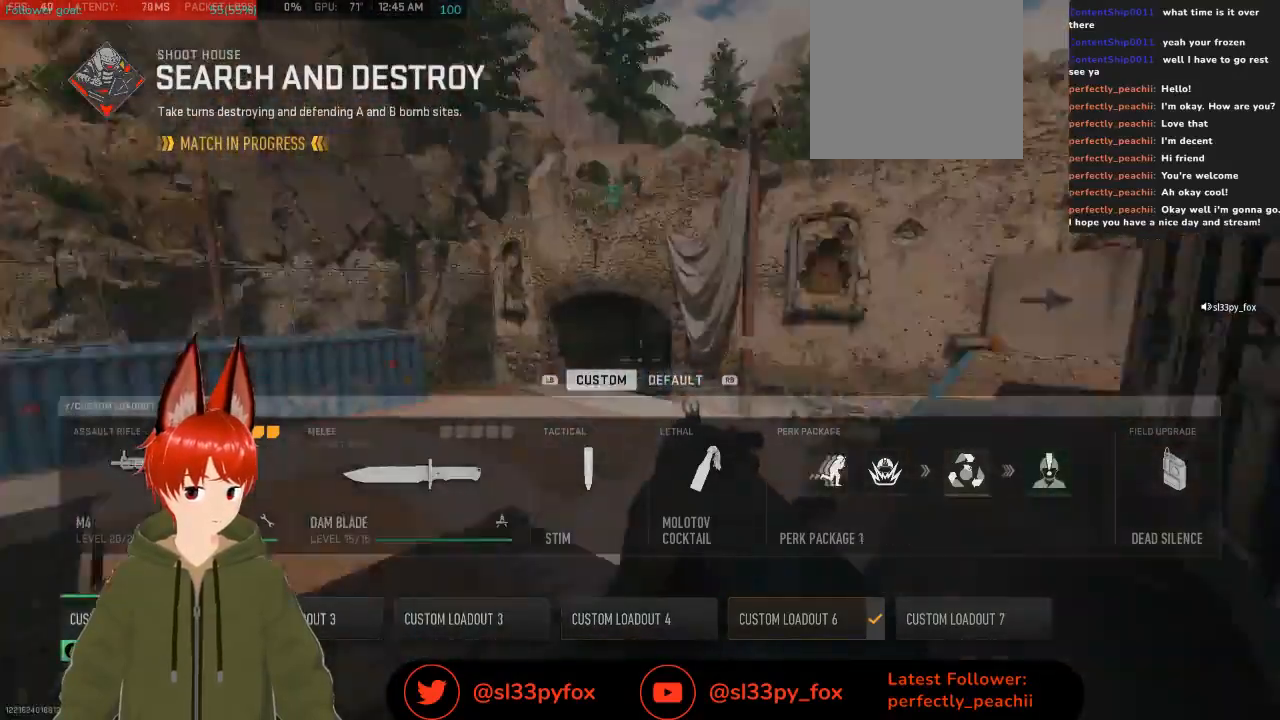
{"buttons": [], "left_stick": "center", "right_stick": "center", "events": [[200, "DPAD_RIGHT", "down"], [333, "DPAD_RIGHT", "up"]]}
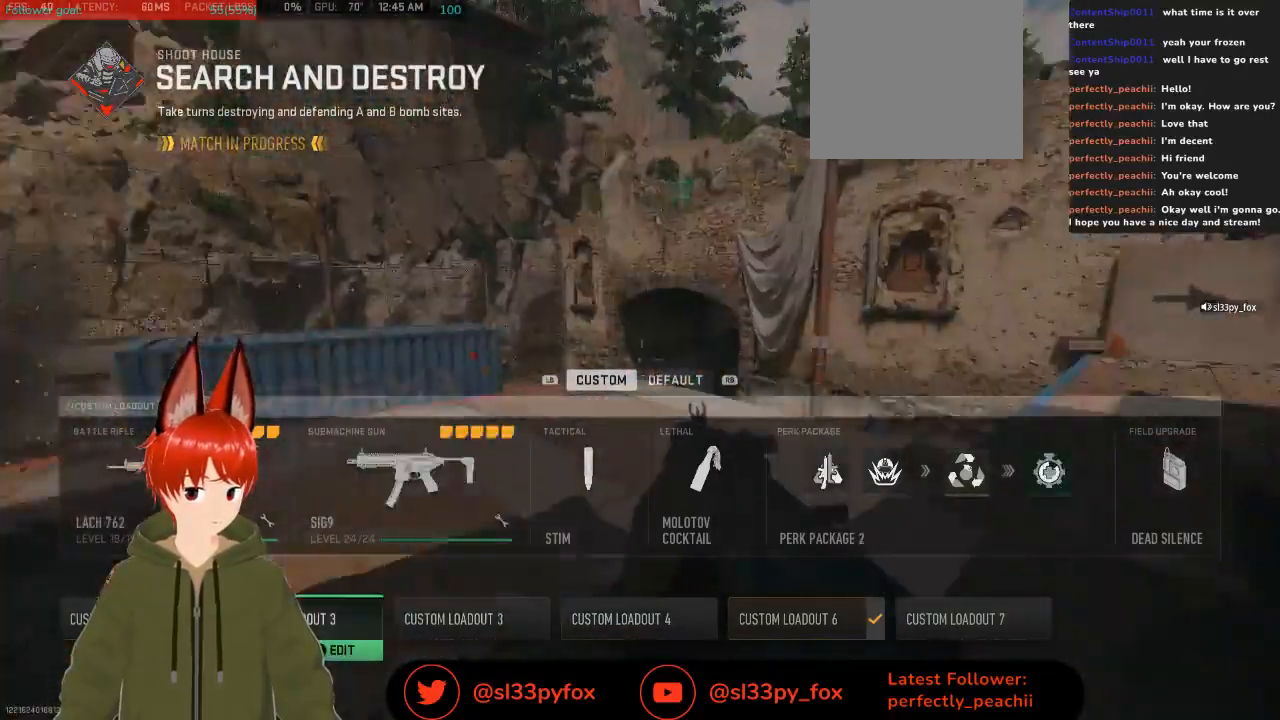
{"buttons": [], "left_stick": "center", "right_stick": "center", "events": [[133, "DPAD_LEFT", "down"], [233, "DPAD_LEFT", "up"]]}
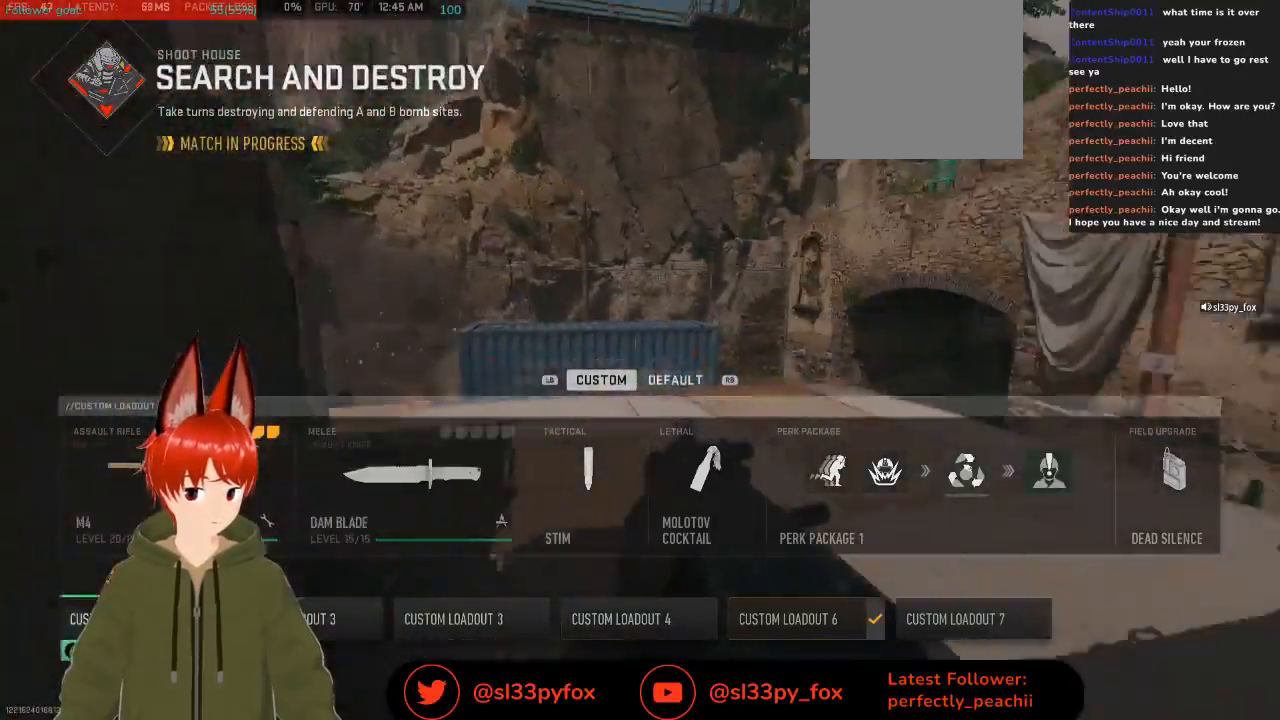
{"buttons": [], "left_stick": "center", "right_stick": "center", "events": []}
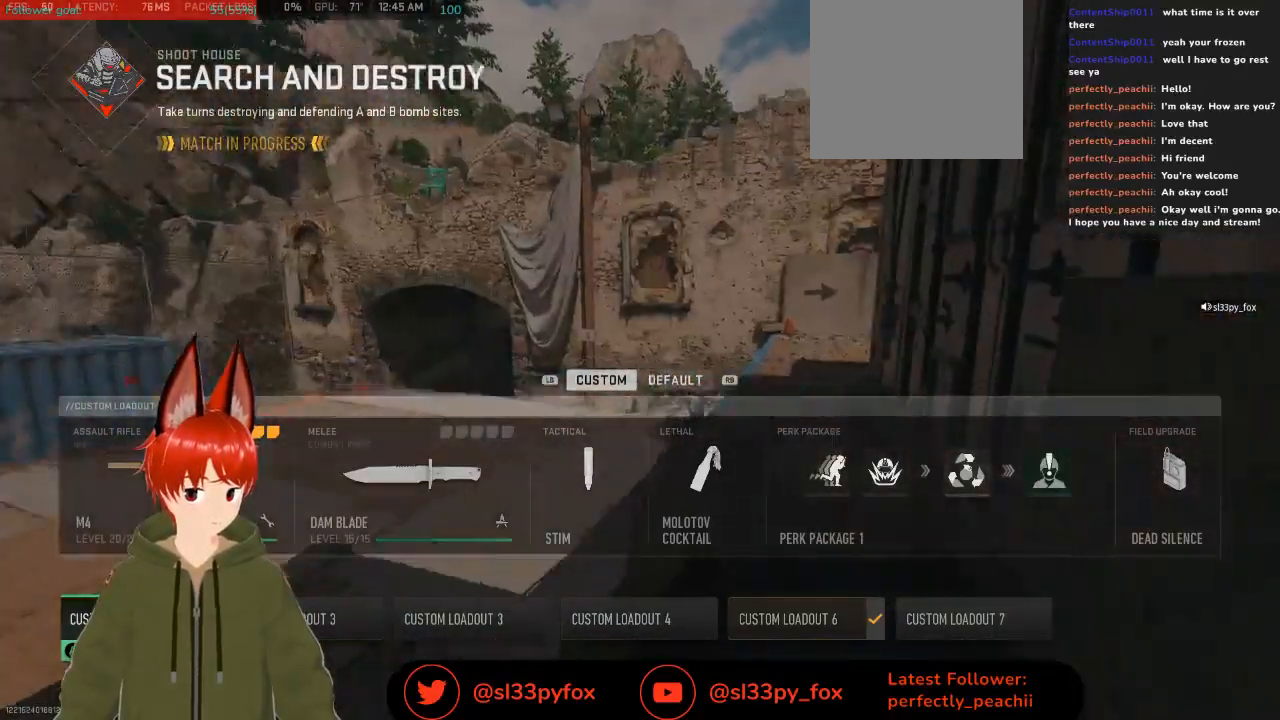
{"buttons": [], "left_stick": "center", "right_stick": "center", "events": [[67, "DPAD_LEFT", "down"], [167, "DPAD_LEFT", "up"]]}
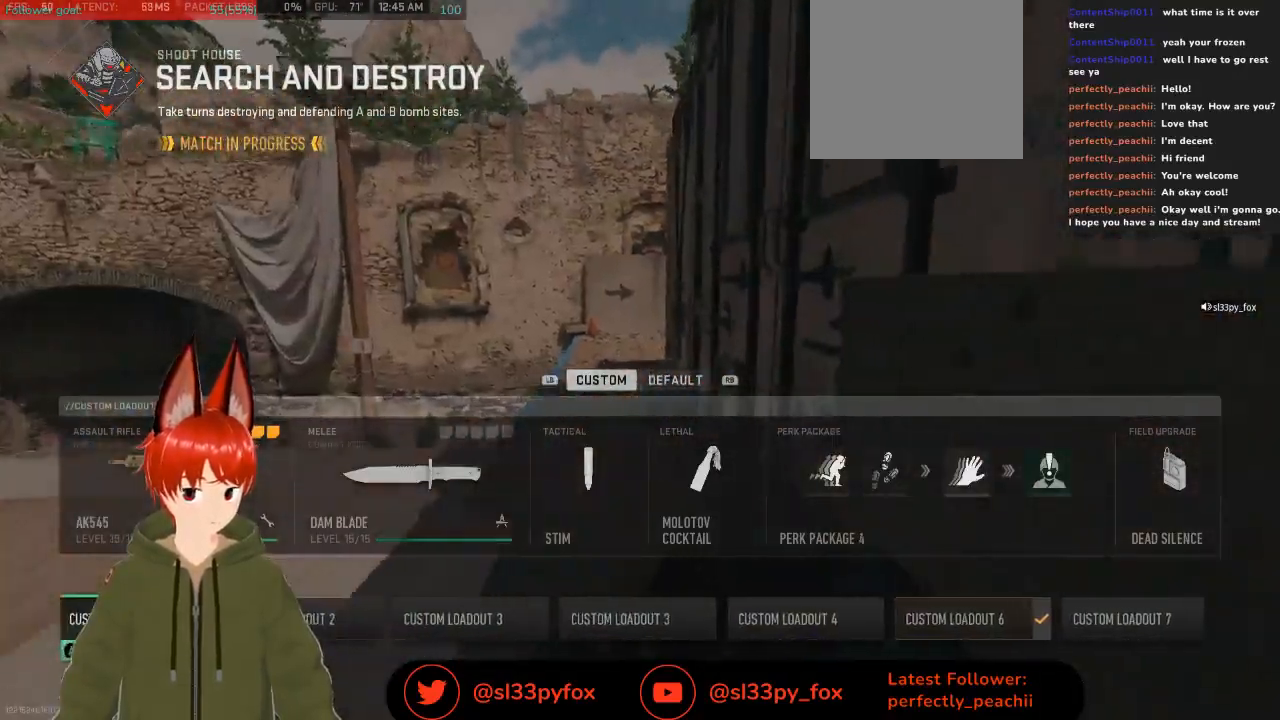
{"buttons": [], "left_stick": "center", "right_stick": "center", "events": [[267, "DPAD_RIGHT", "down"], [400, "DPAD_RIGHT", "up"]]}
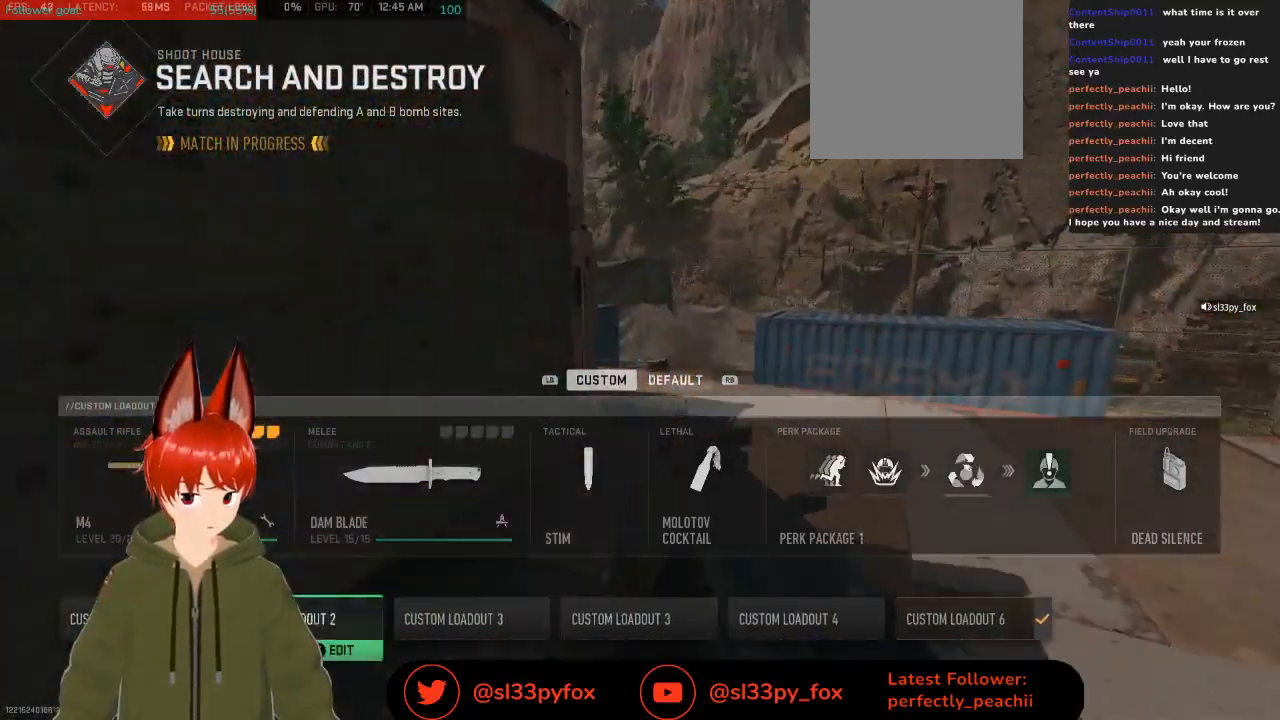
{"buttons": [], "left_stick": "center", "right_stick": "center", "events": [[67, "DPAD_LEFT", "down"], [167, "DPAD_LEFT", "up"]]}
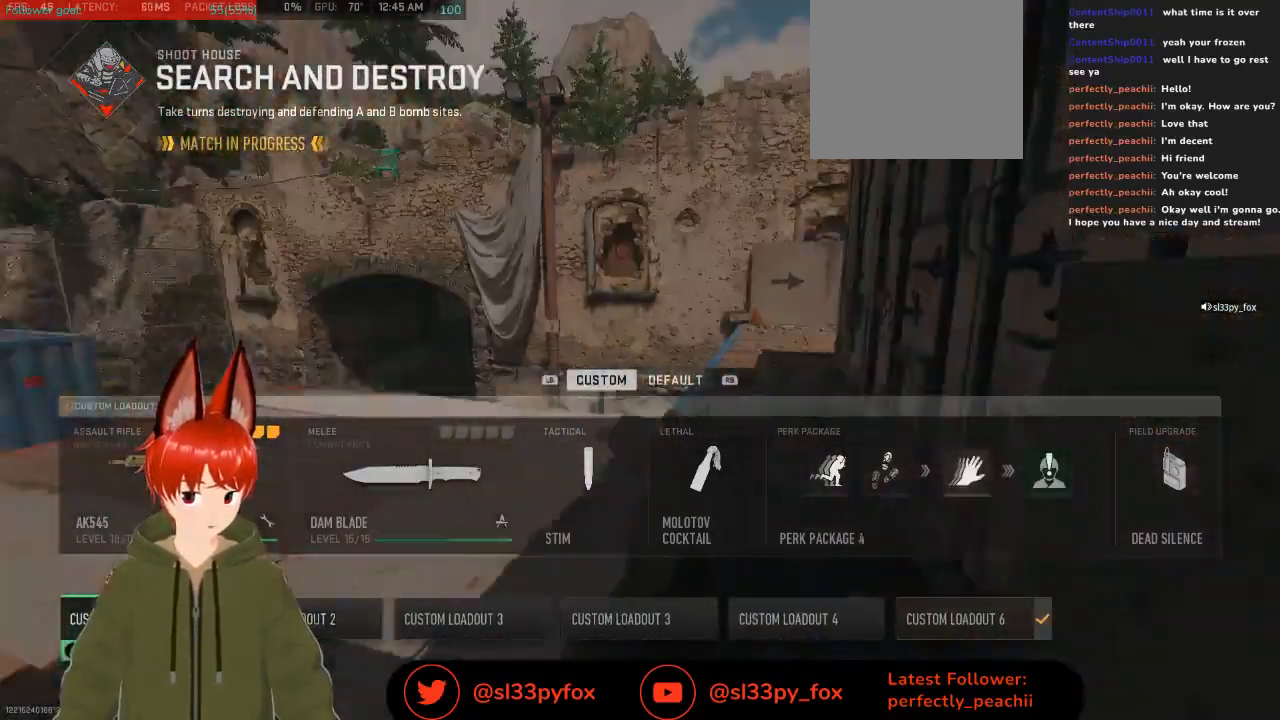
{"buttons": [], "left_stick": "center", "right_stick": "center", "events": [[67, "DPAD_RIGHT", "down"], [167, "DPAD_RIGHT", "up"]]}
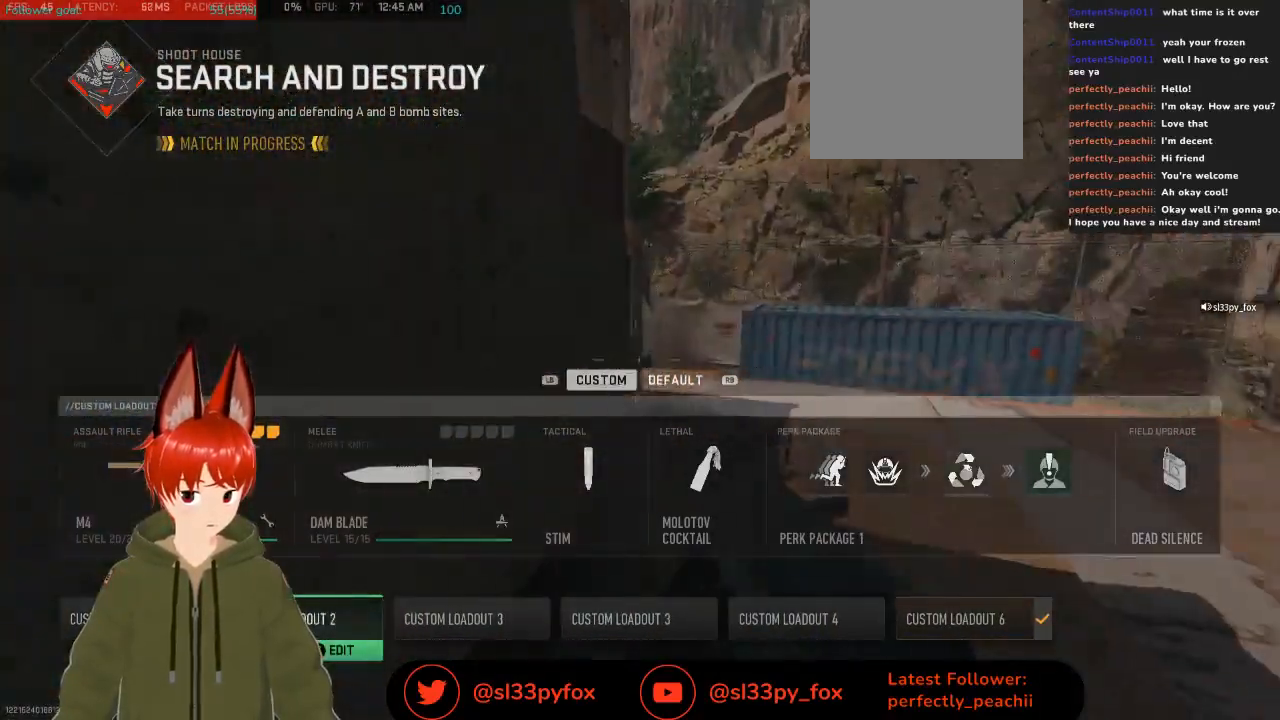
{"buttons": [], "left_stick": "center", "right_stick": "center", "events": []}
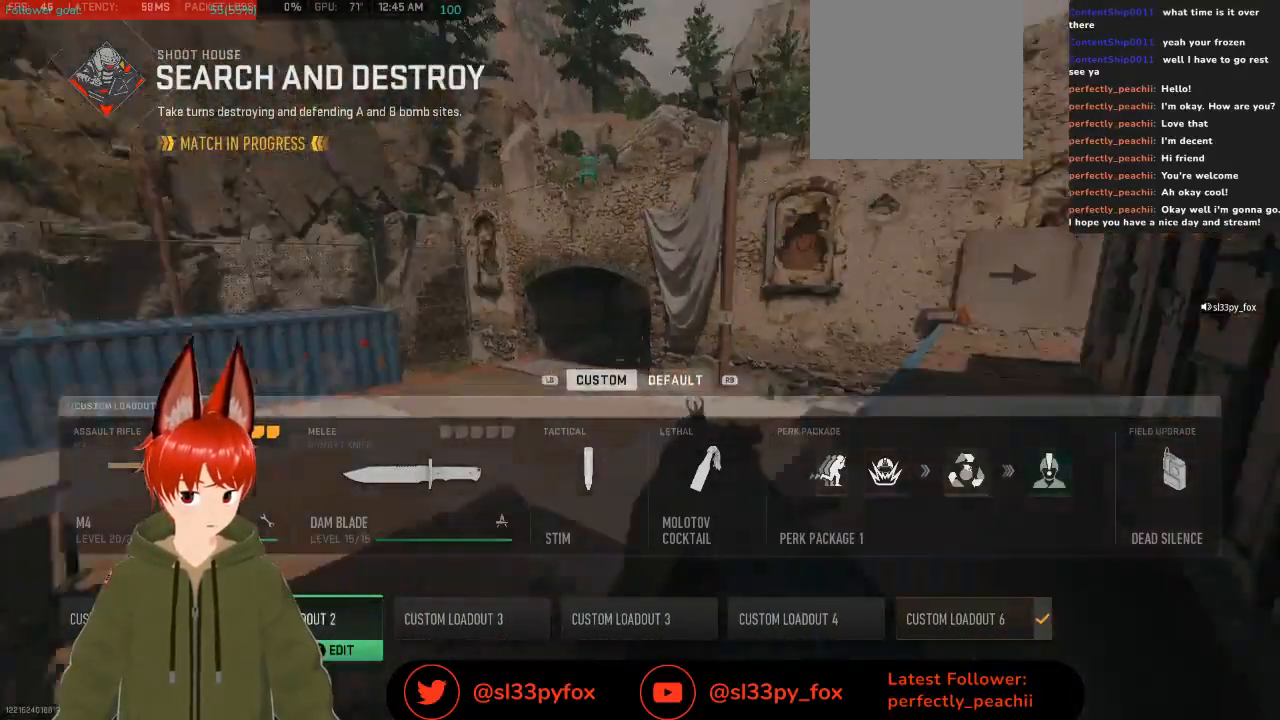
{"buttons": [], "left_stick": "center", "right_stick": "center", "events": [[233, "X", "down"], [333, "X", "up"]]}
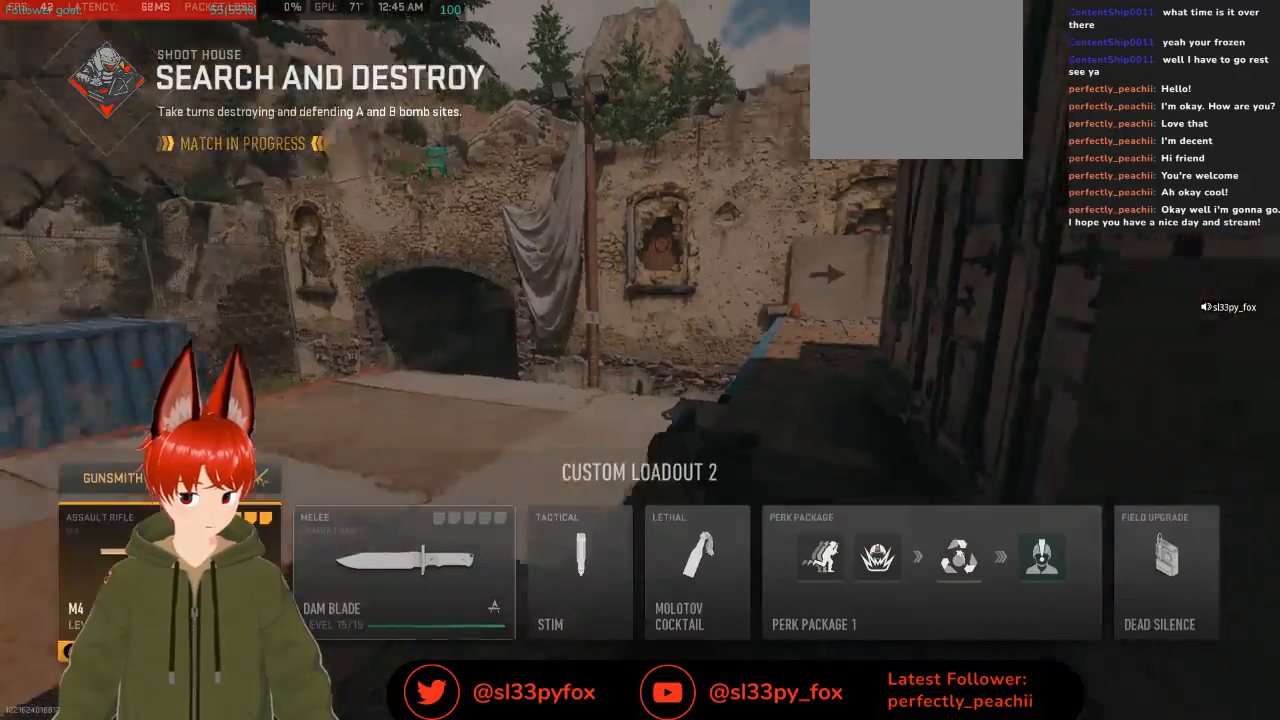
{"buttons": [], "left_stick": "center", "right_stick": "center", "events": [[133, "A", "down"], [233, "A", "up"]]}
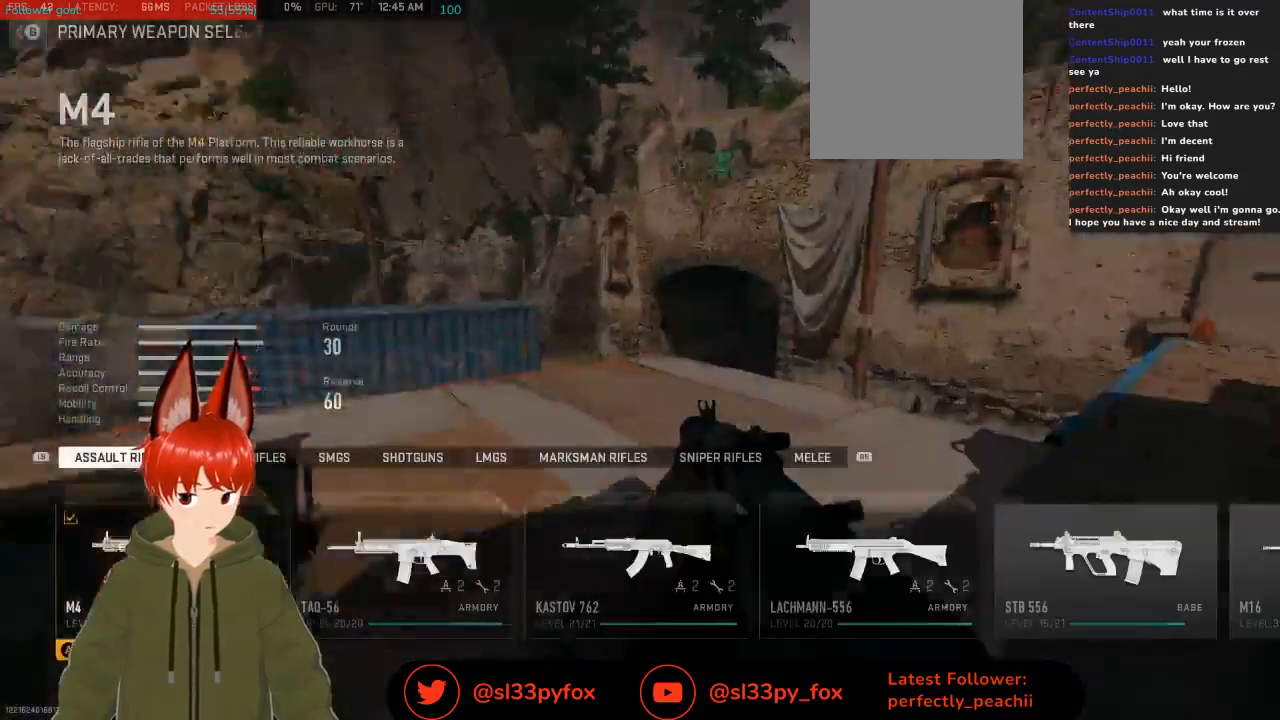
{"buttons": [], "left_stick": "center", "right_stick": "center", "events": []}
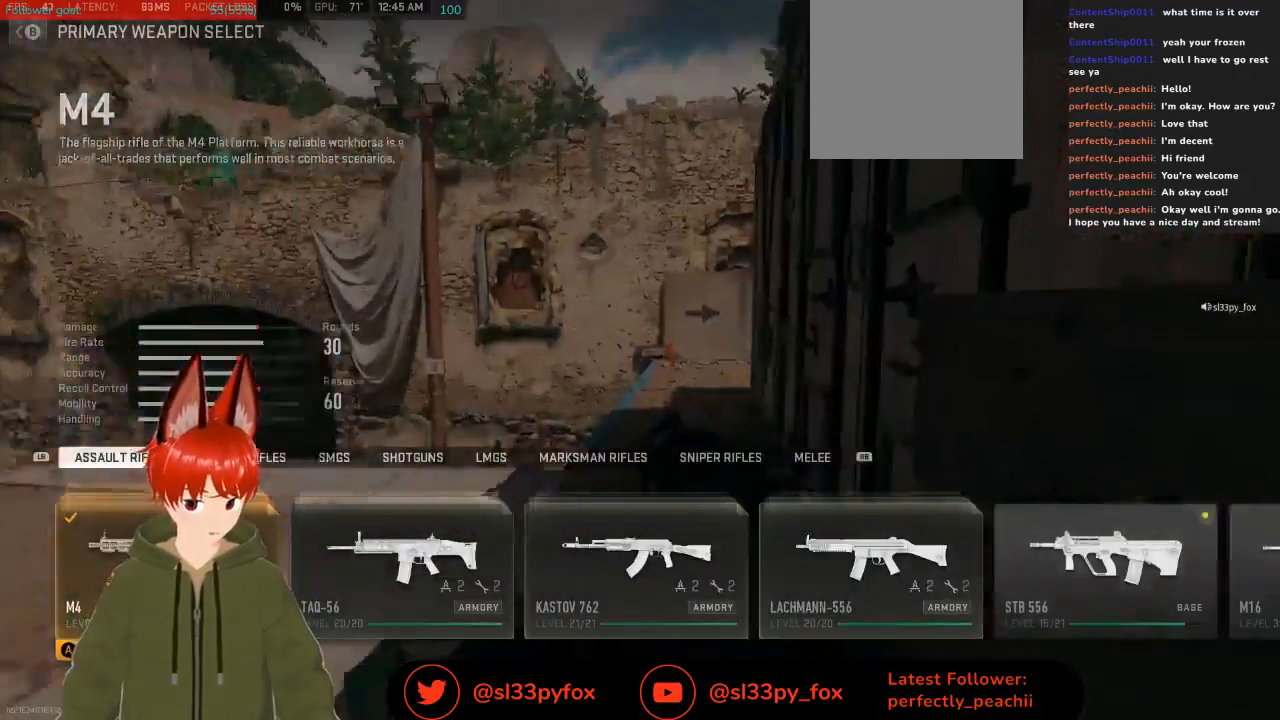
{"buttons": [], "left_stick": "center", "right_stick": "center", "events": [[100, "DPAD_LEFT", "down"], [167, "DPAD_LEFT", "up"]]}
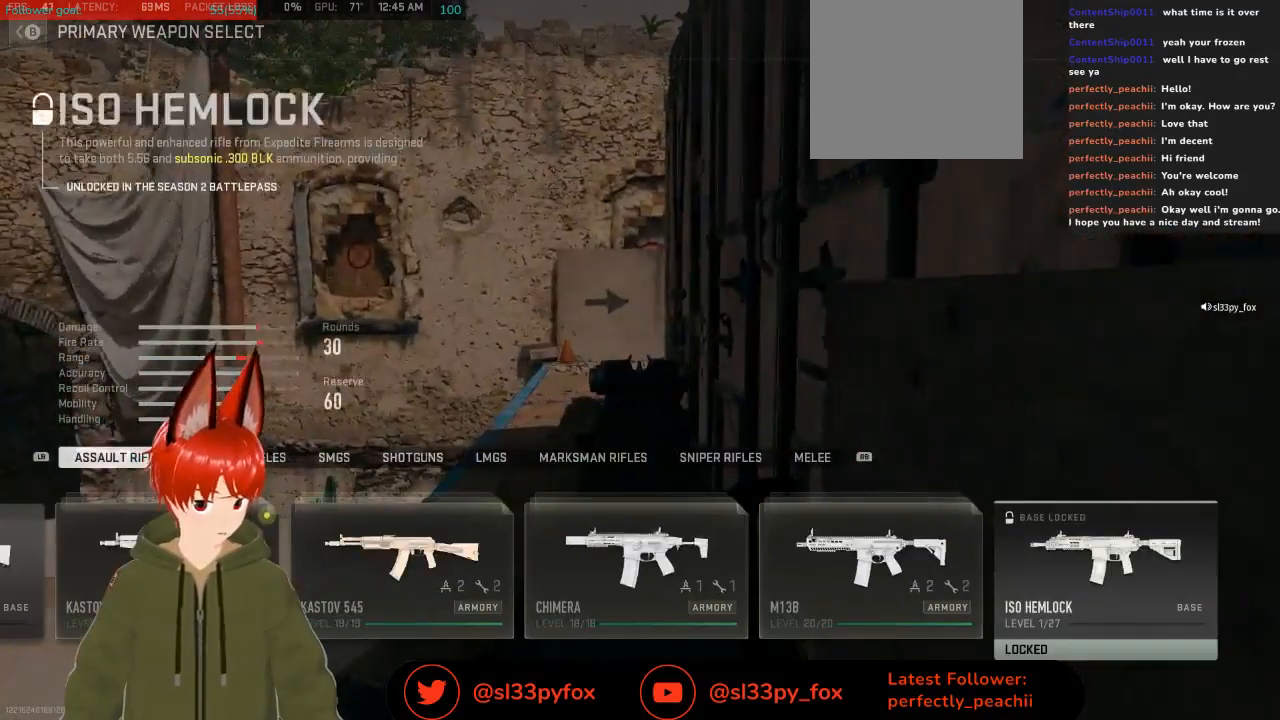
{"buttons": [], "left_stick": "center", "right_stick": "center", "events": [[267, "A", "down"], [400, "A", "up"]]}
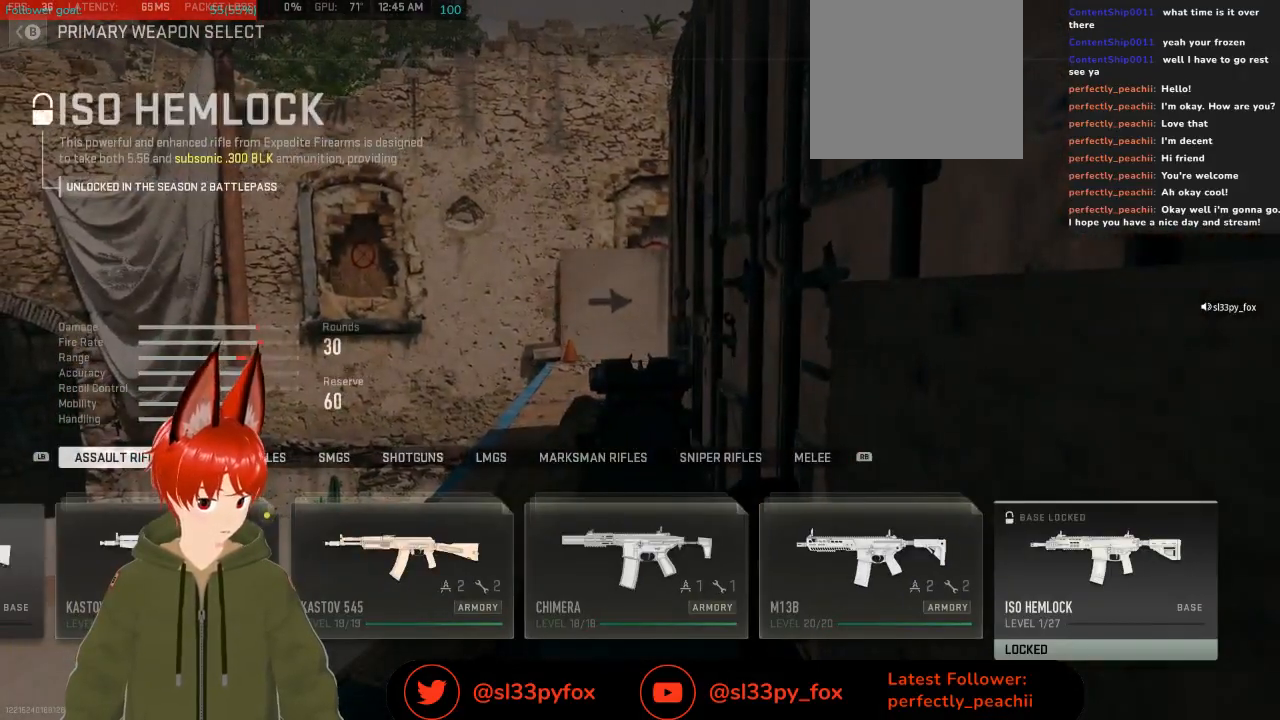
{"buttons": [], "left_stick": "center", "right_stick": "center", "events": []}
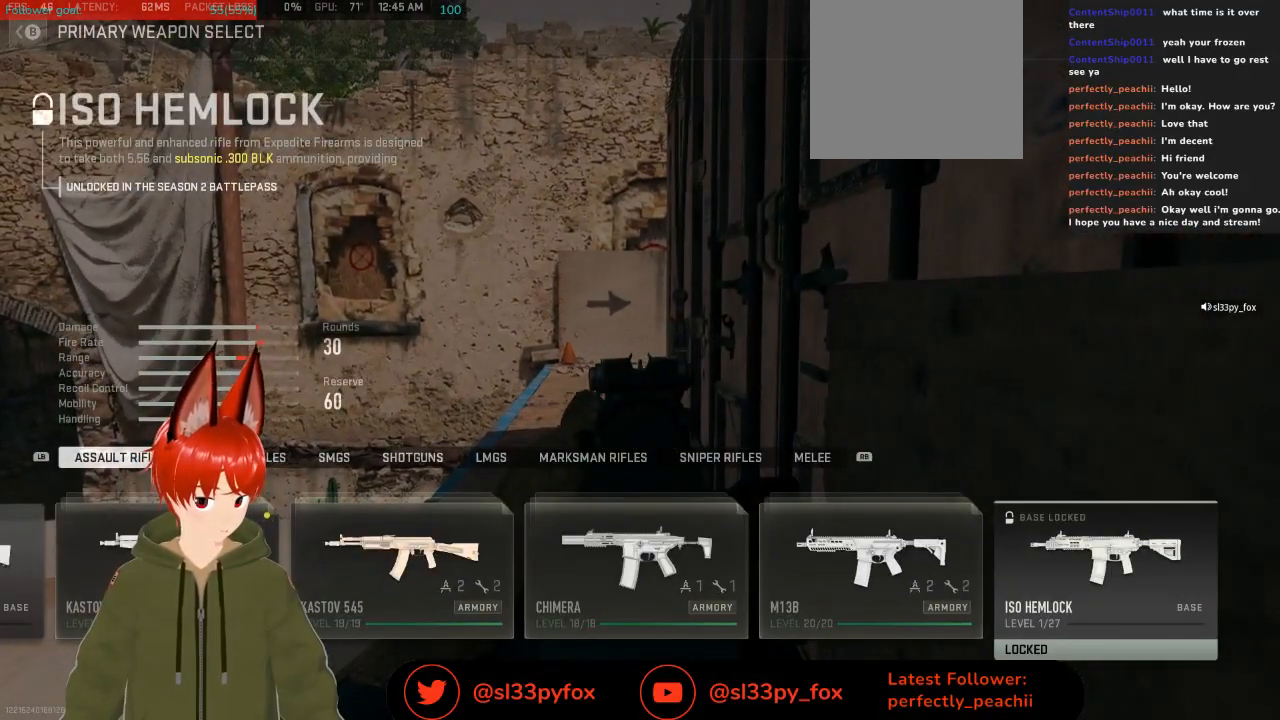
{"buttons": ["DPAD_RIGHT"], "left_stick": "center", "right_stick": "center", "events": [[500, "DPAD_RIGHT", "down"]]}
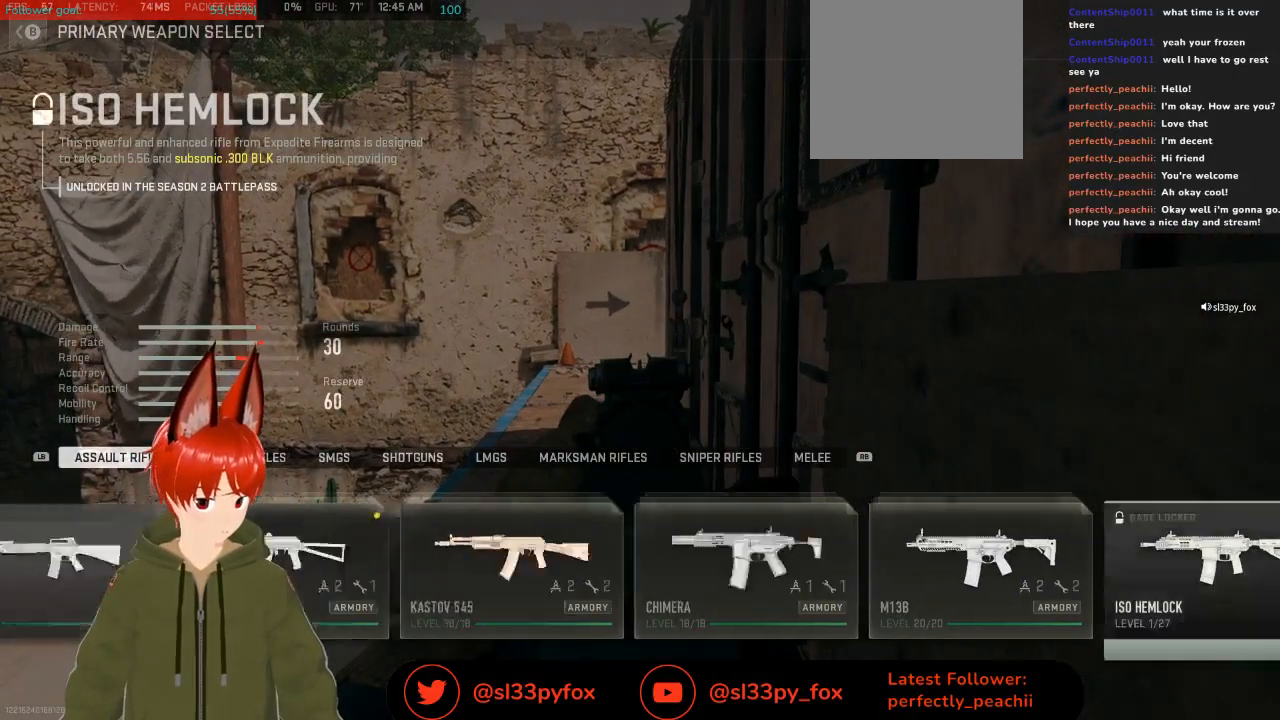
{"buttons": [], "left_stick": "center", "right_stick": "center", "events": [[100, "DPAD_RIGHT", "up"], [267, "DPAD_LEFT", "down"], [400, "DPAD_LEFT", "up"]]}
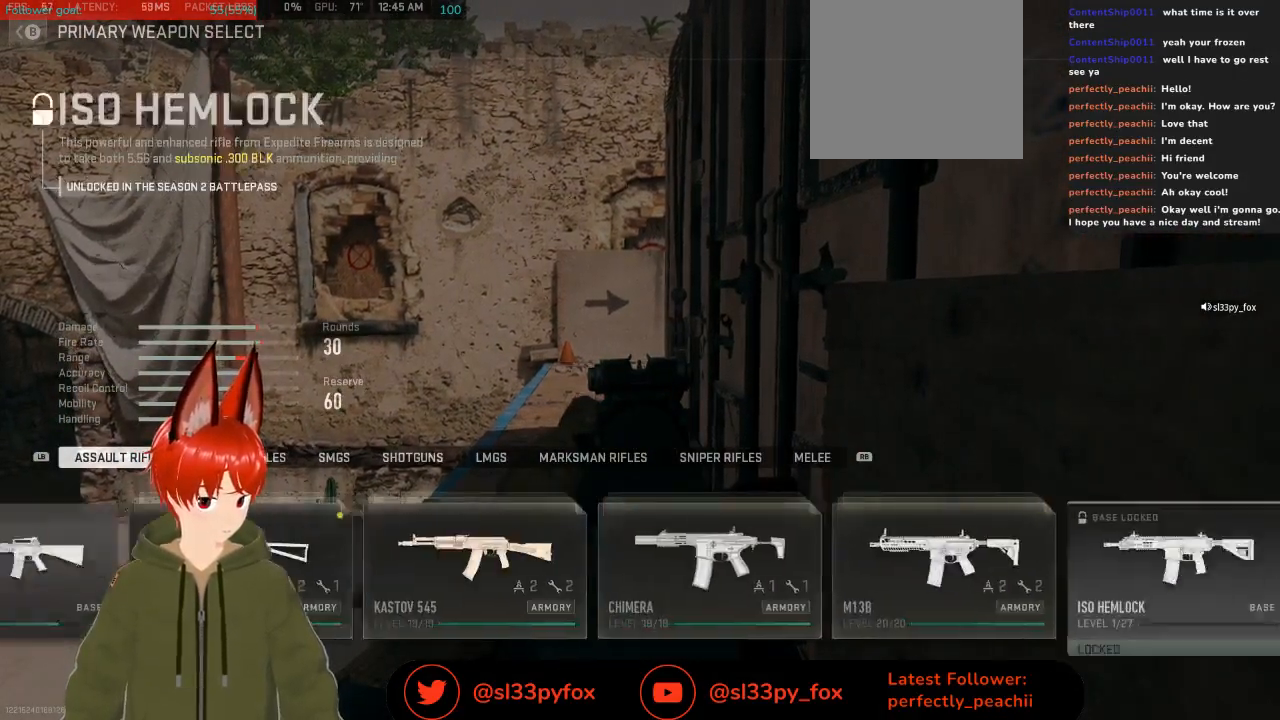
{"buttons": [], "left_stick": "center", "right_stick": "center", "events": []}
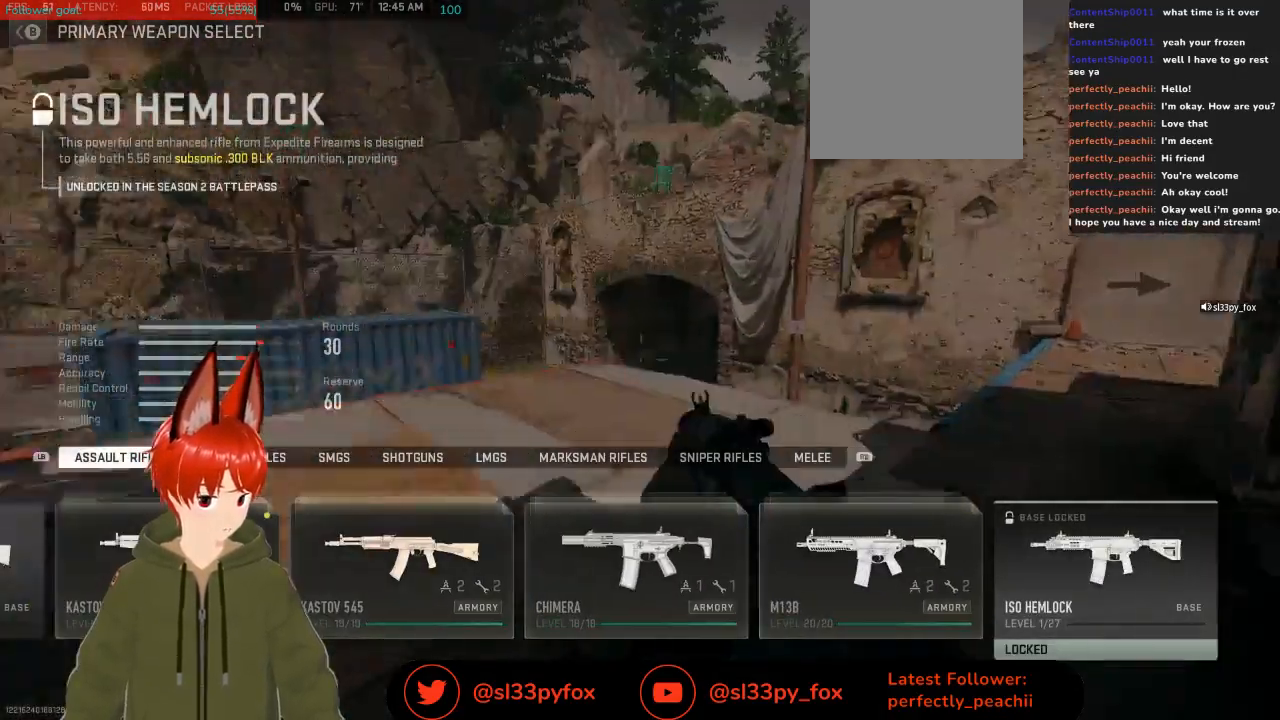
{"buttons": [], "left_stick": "center", "right_stick": "center", "events": [[233, "DPAD_LEFT", "down"], [367, "DPAD_LEFT", "up"]]}
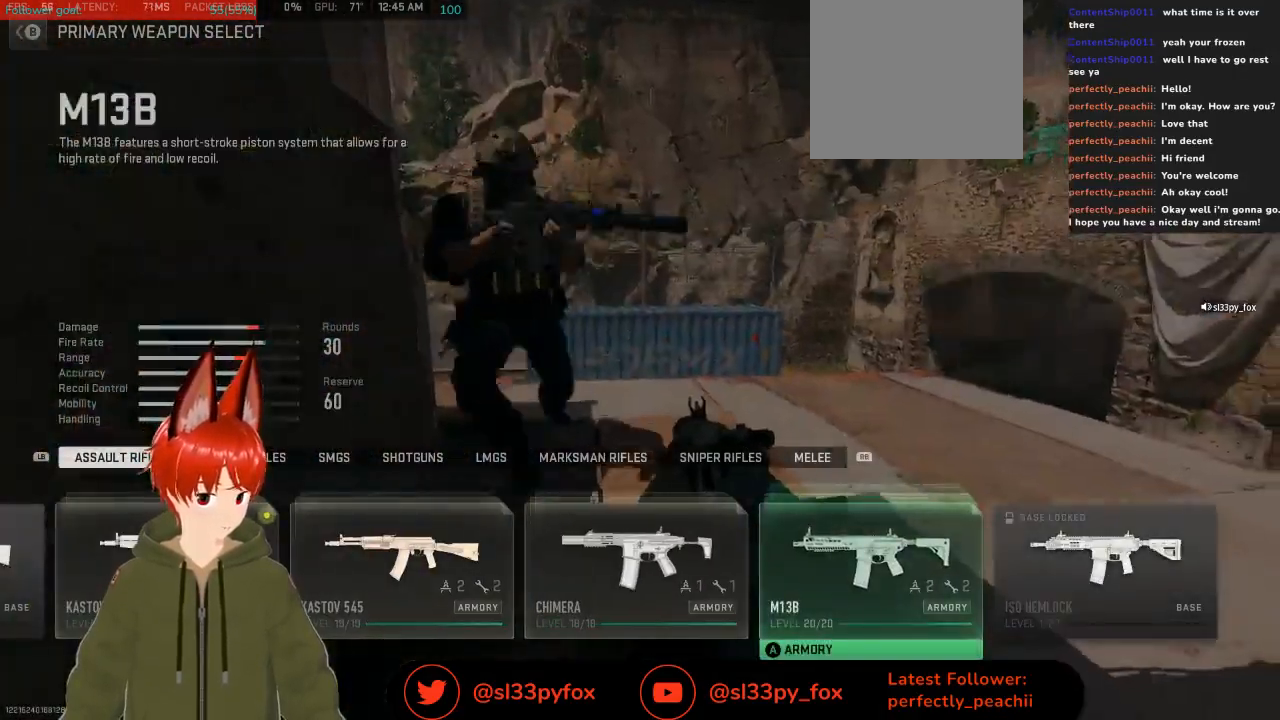
{"buttons": [], "left_stick": "center", "right_stick": "center", "events": [[400, "A", "down"], [467, "A", "up"]]}
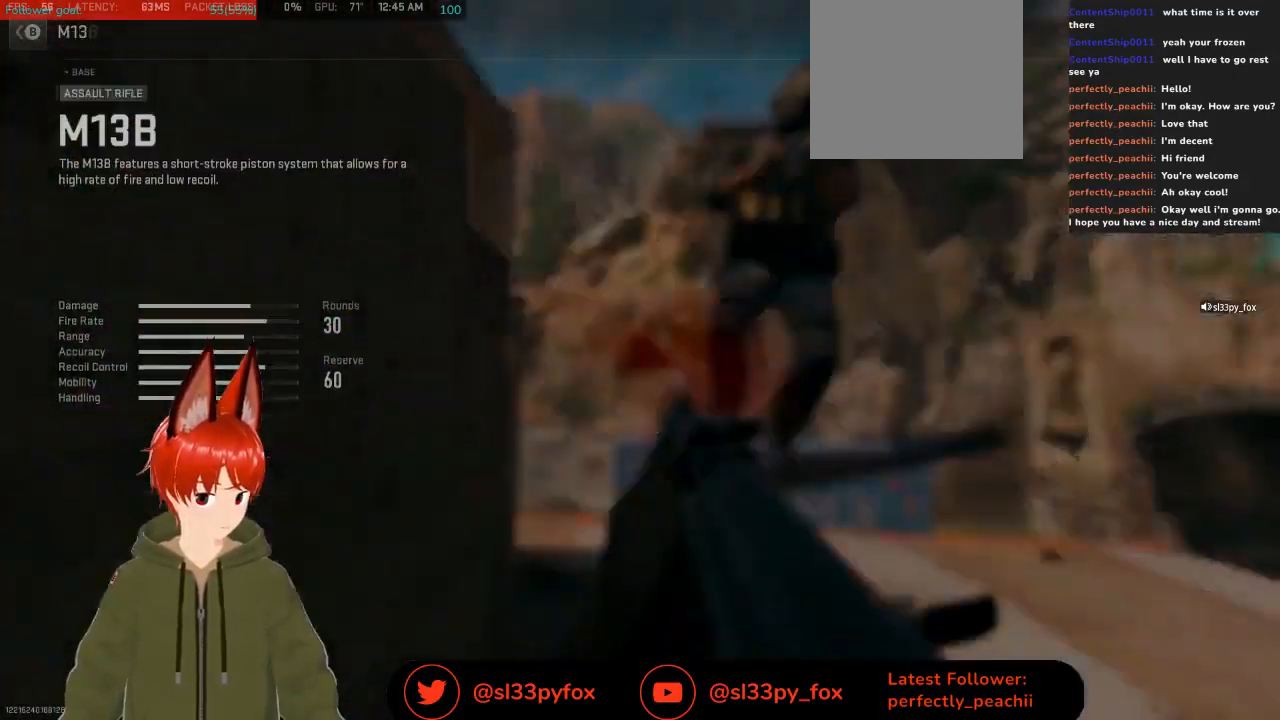
{"buttons": ["DPAD_RIGHT"], "left_stick": "center", "right_stick": "center", "events": [[467, "DPAD_RIGHT", "down"]]}
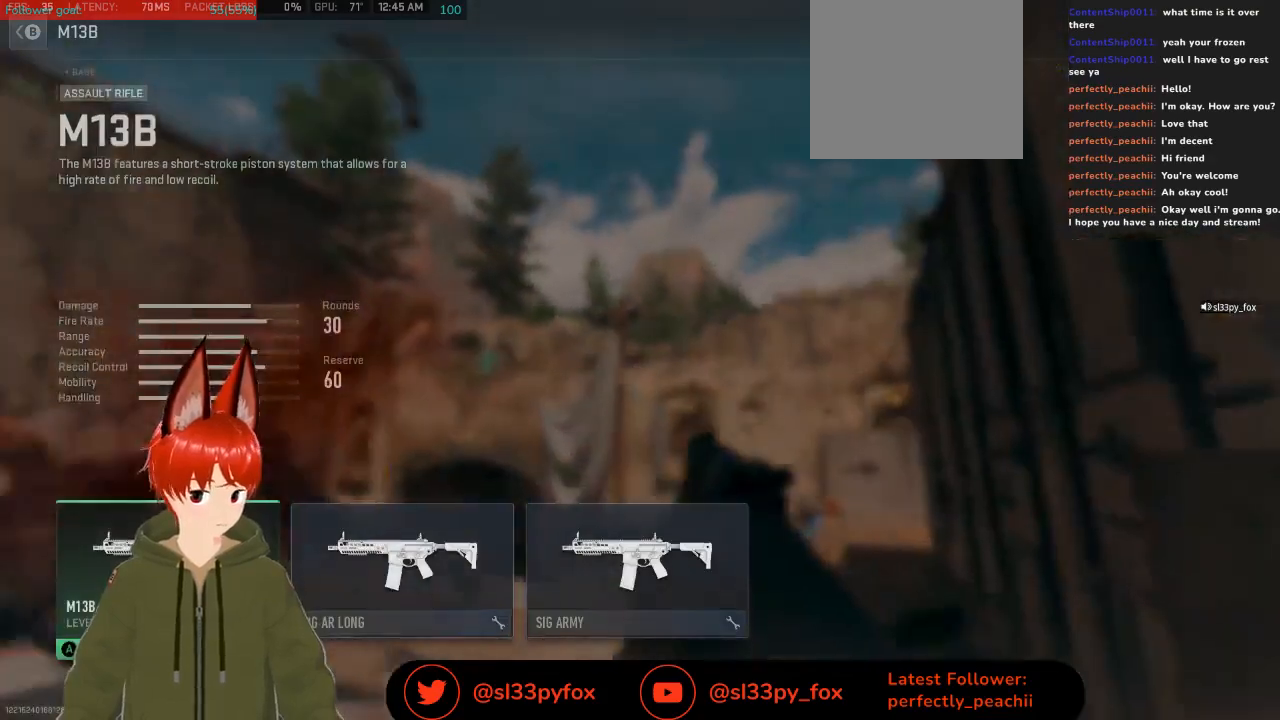
{"buttons": [], "left_stick": "center", "right_stick": "center", "events": [[100, "DPAD_RIGHT", "up"], [333, "DPAD_RIGHT", "down"], [467, "DPAD_RIGHT", "up"]]}
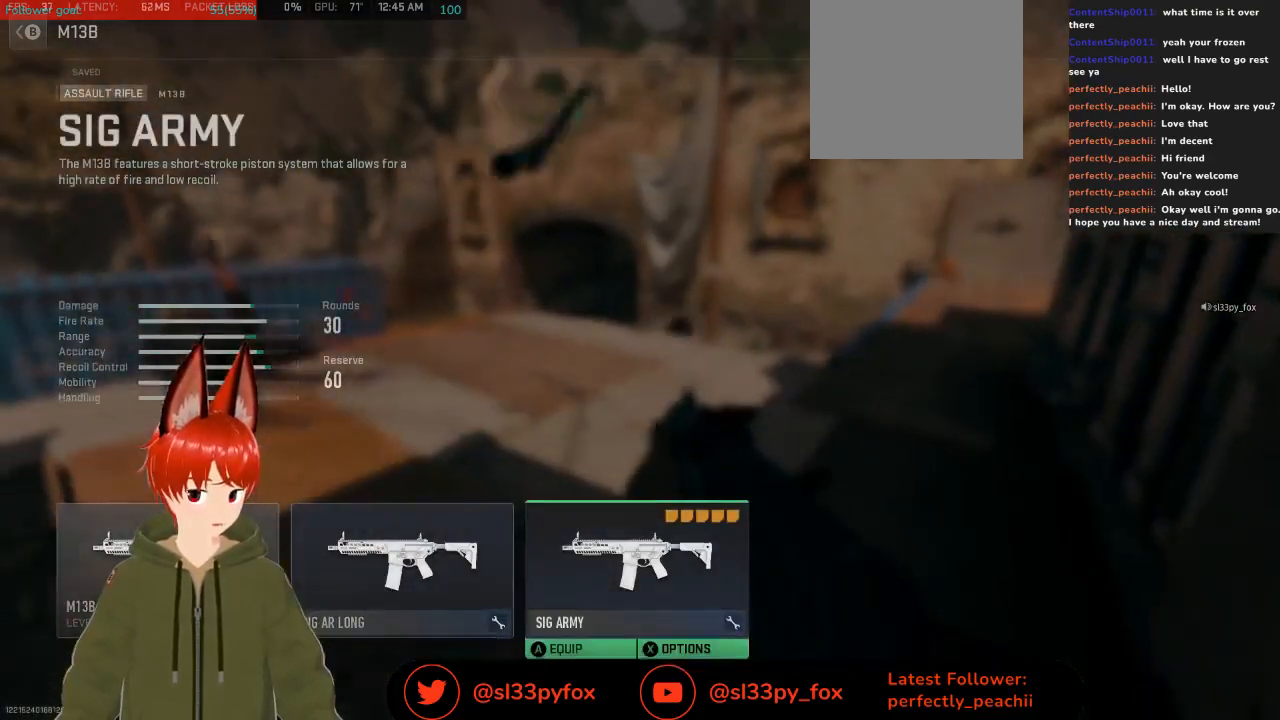
{"buttons": [], "left_stick": "center", "right_stick": "center", "events": [[200, "A", "down"], [300, "A", "up"]]}
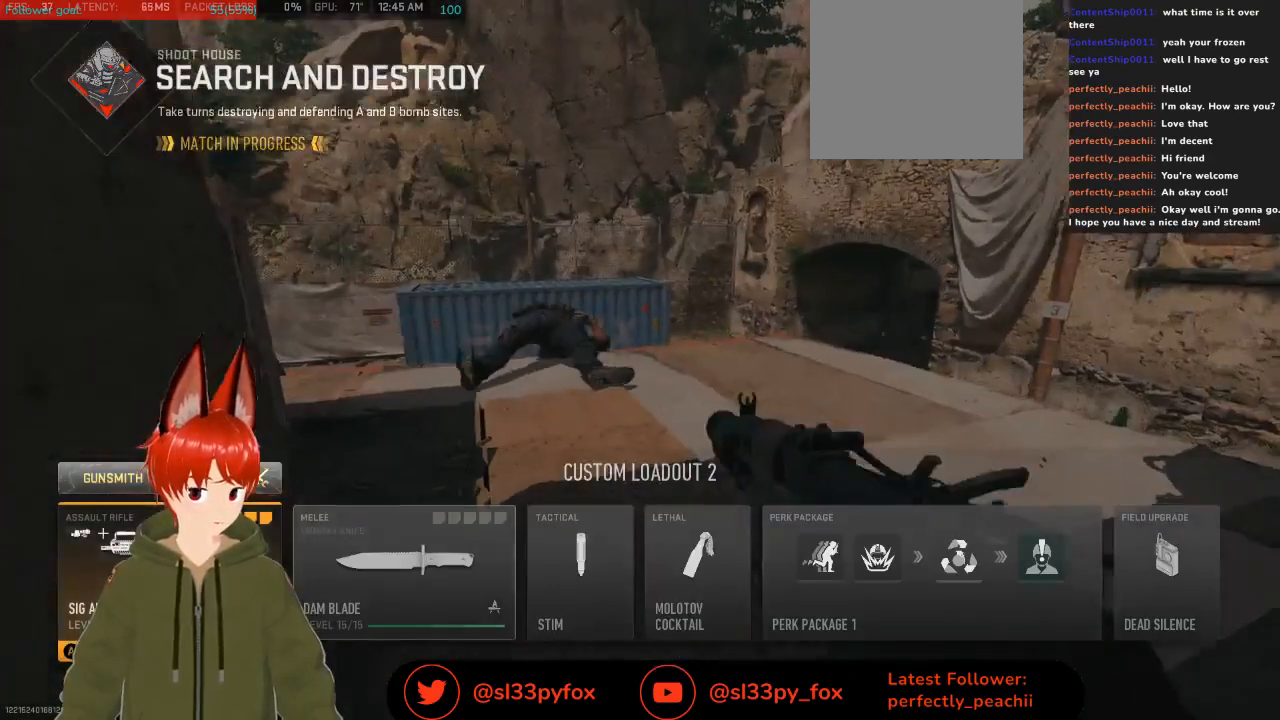
{"buttons": [], "left_stick": "center", "right_stick": "center", "events": [[167, "DPAD_UP", "down"], [300, "DPAD_UP", "up"], [333, "A", "down"], [467, "A", "up"]]}